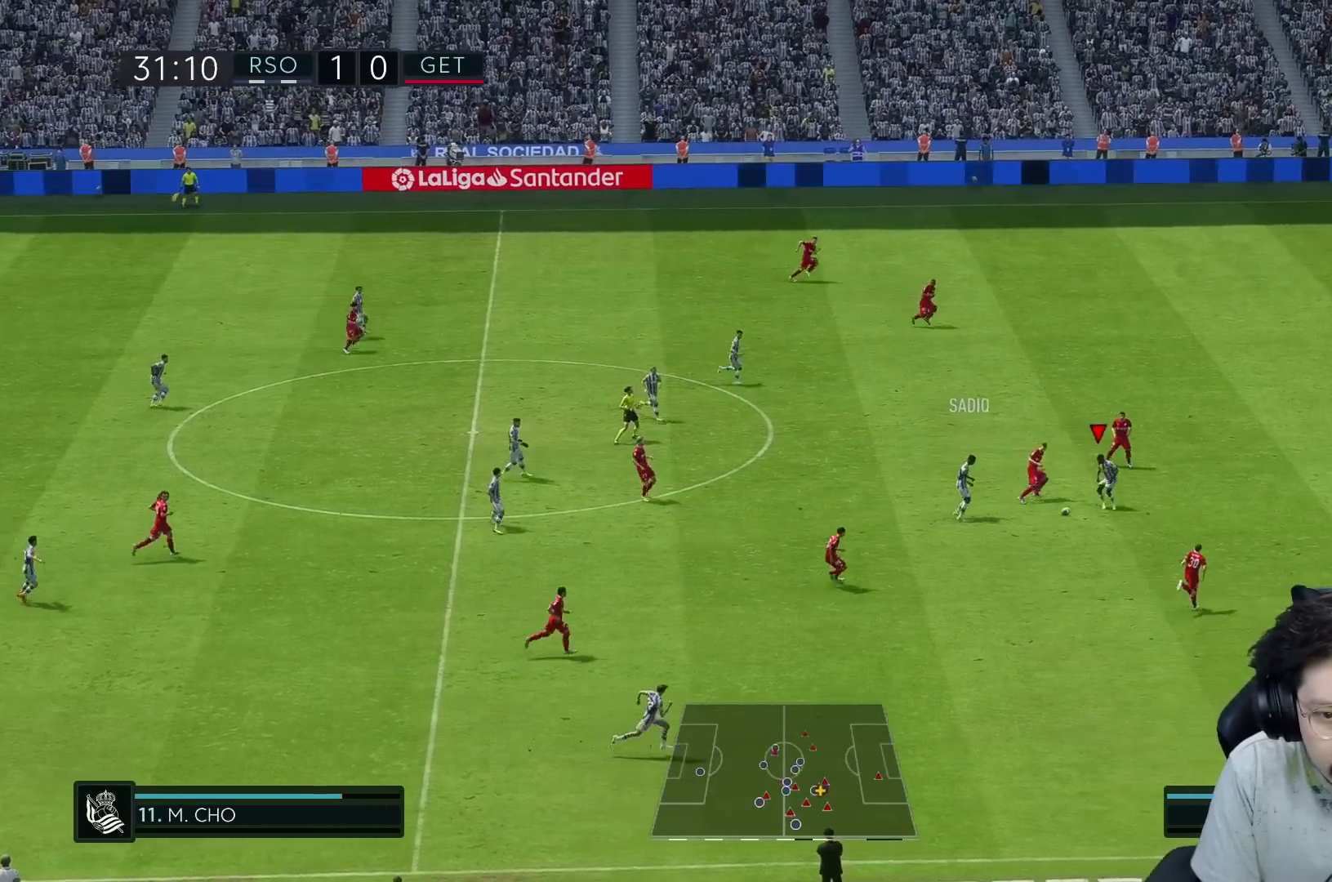
Gameplay with a controller (Xbox layout); each line is a JSON object with the inputs held at the frame after it. "events" lists button and stick changes between this image and that frame as [ms after this image, input, new state], when the widget could be followed in between. Not read: L3 R3.
{"buttons": ["R1"], "left_stick": "right", "right_stick": "center", "events": []}
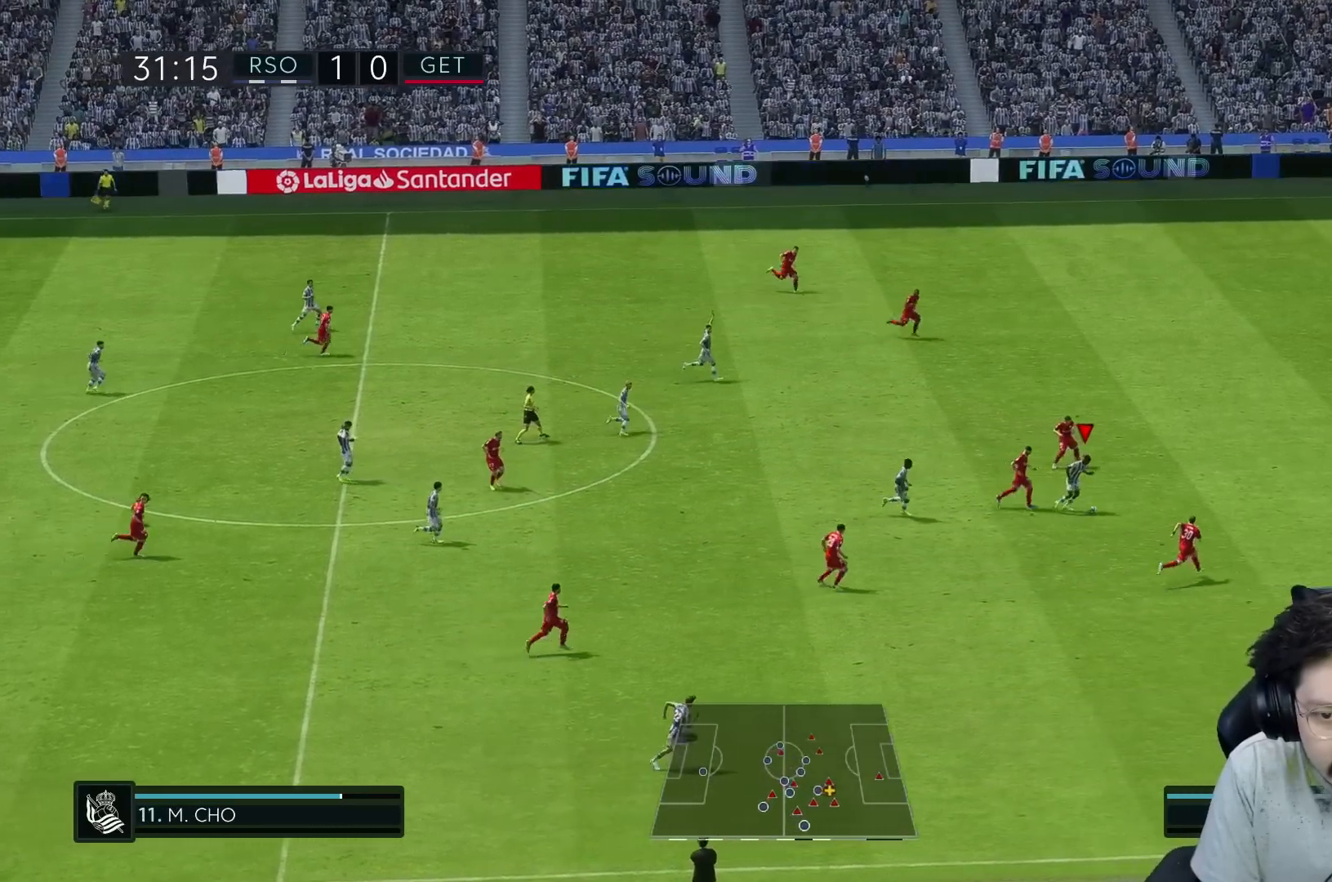
{"buttons": ["R1"], "left_stick": "right", "right_stick": "center", "events": []}
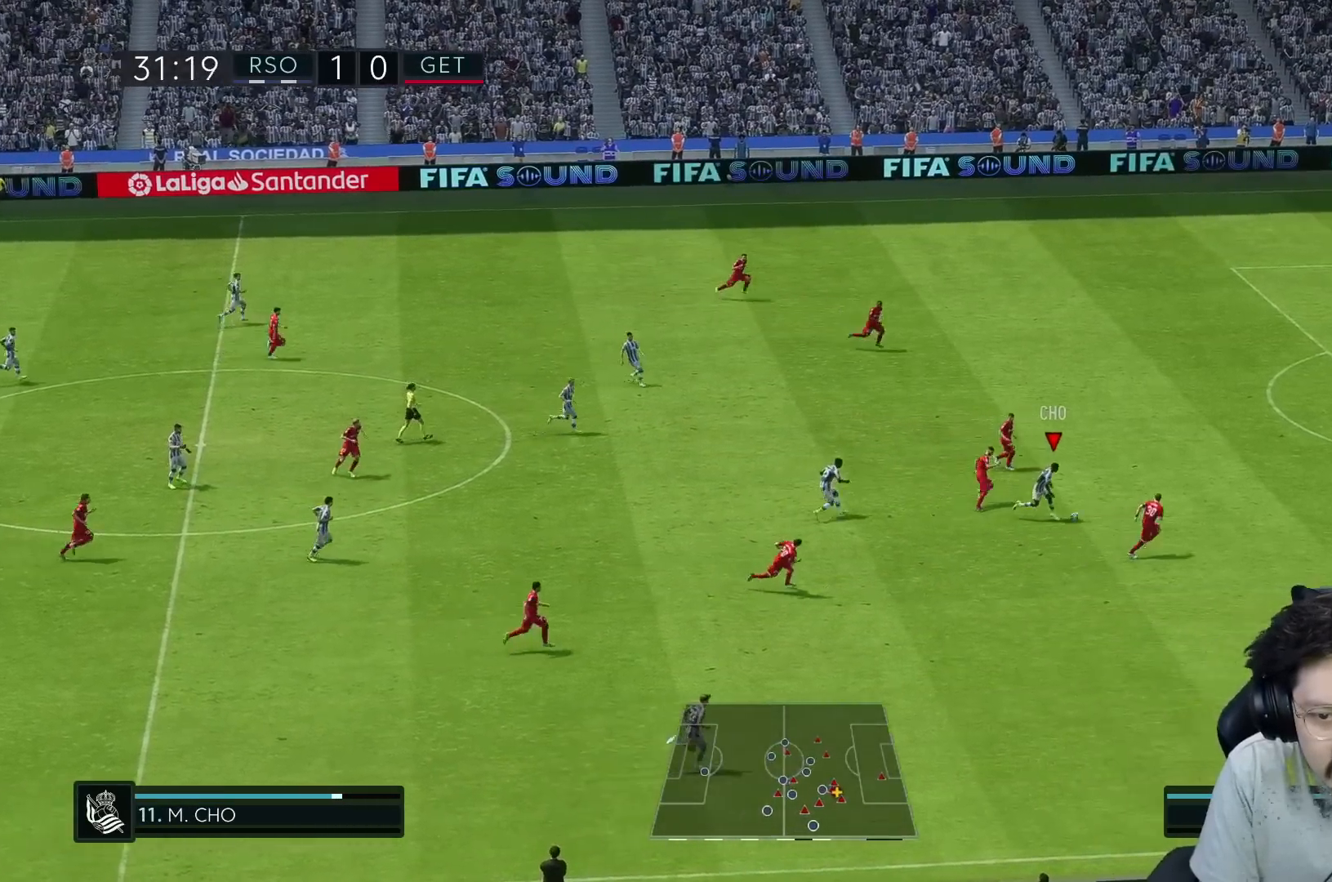
{"buttons": [], "left_stick": "down-left", "right_stick": "center", "events": [[33, "R1", "up"], [133, "left_stick", "center"], [467, "left_stick", "down-left"]]}
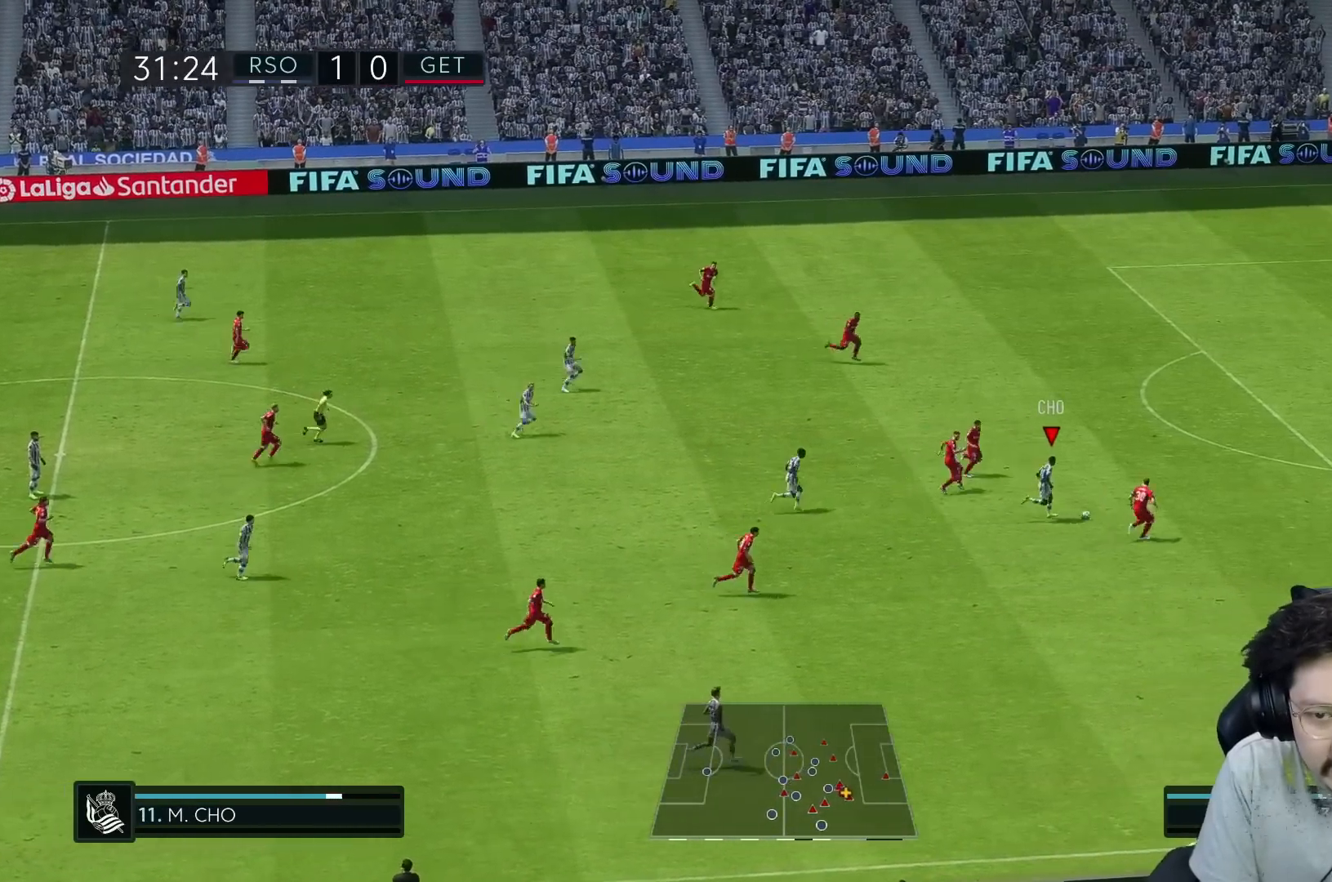
{"buttons": ["R2"], "left_stick": "down", "right_stick": "center", "events": [[17, "R2", "down"], [67, "left_stick", "down"]]}
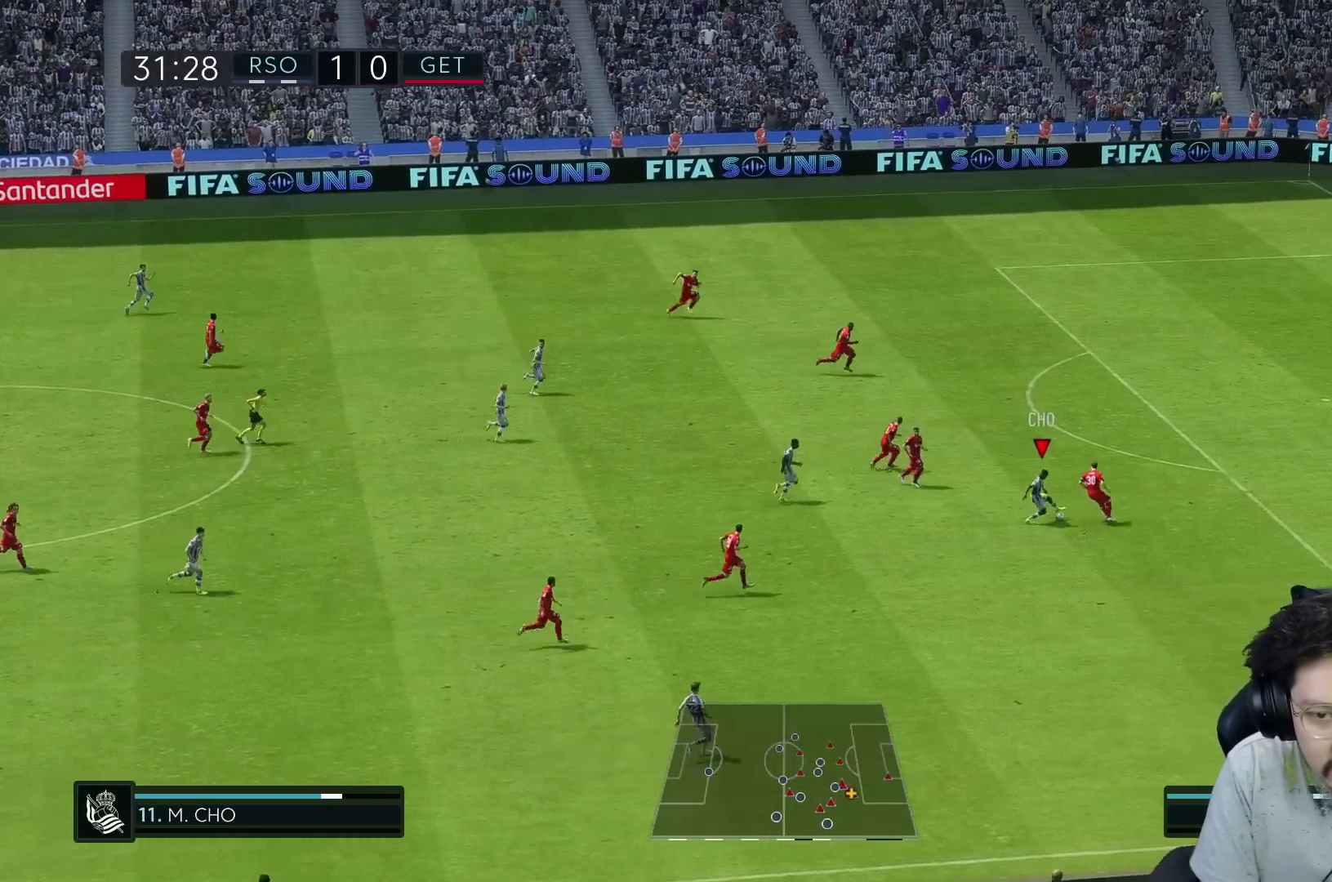
{"buttons": ["R1"], "left_stick": "down-right", "right_stick": "center", "events": [[283, "left_stick", "down-right"], [350, "R1", "down"], [417, "R2", "up"]]}
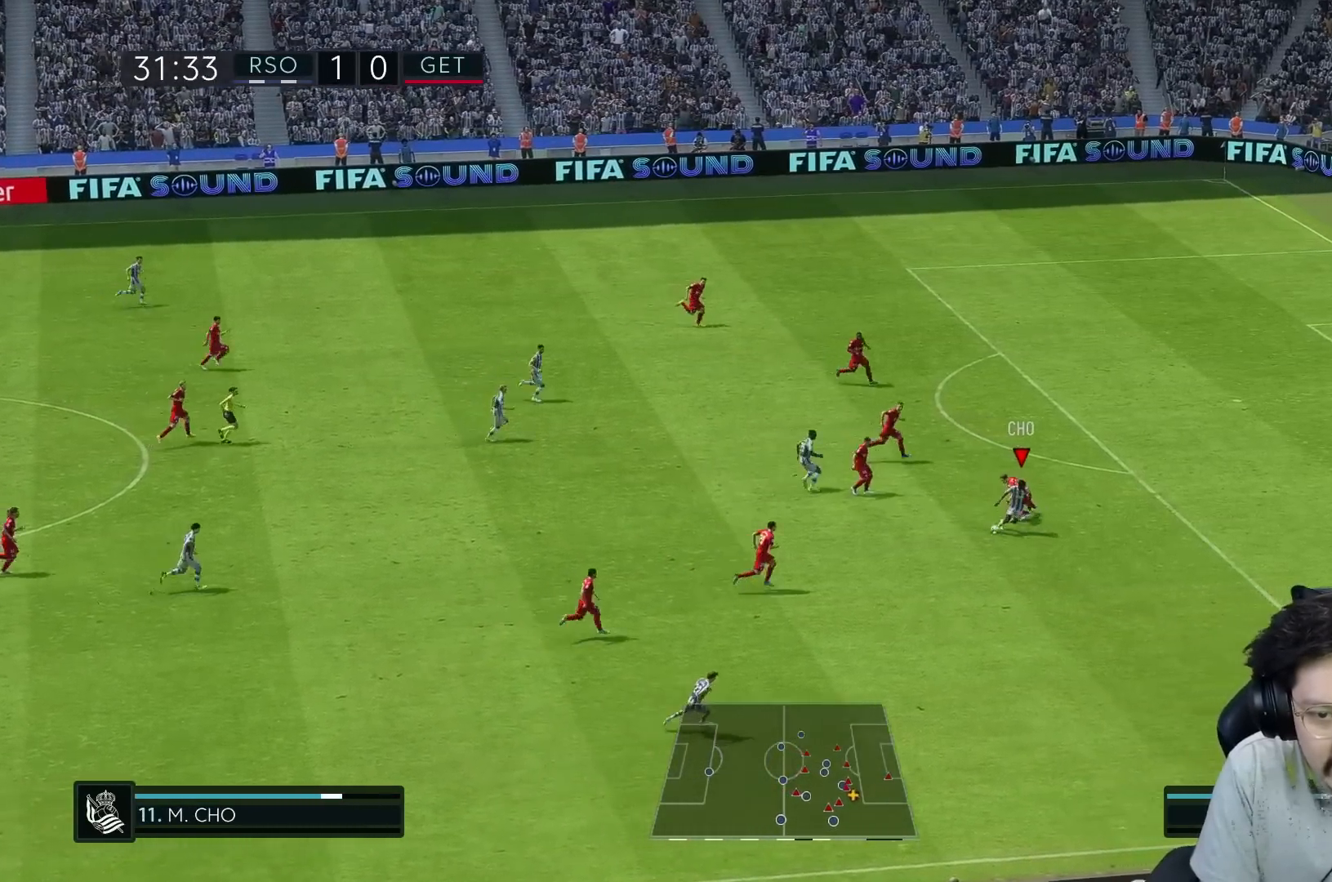
{"buttons": ["R1"], "left_stick": "right", "right_stick": "center", "events": [[200, "left_stick", "right"]]}
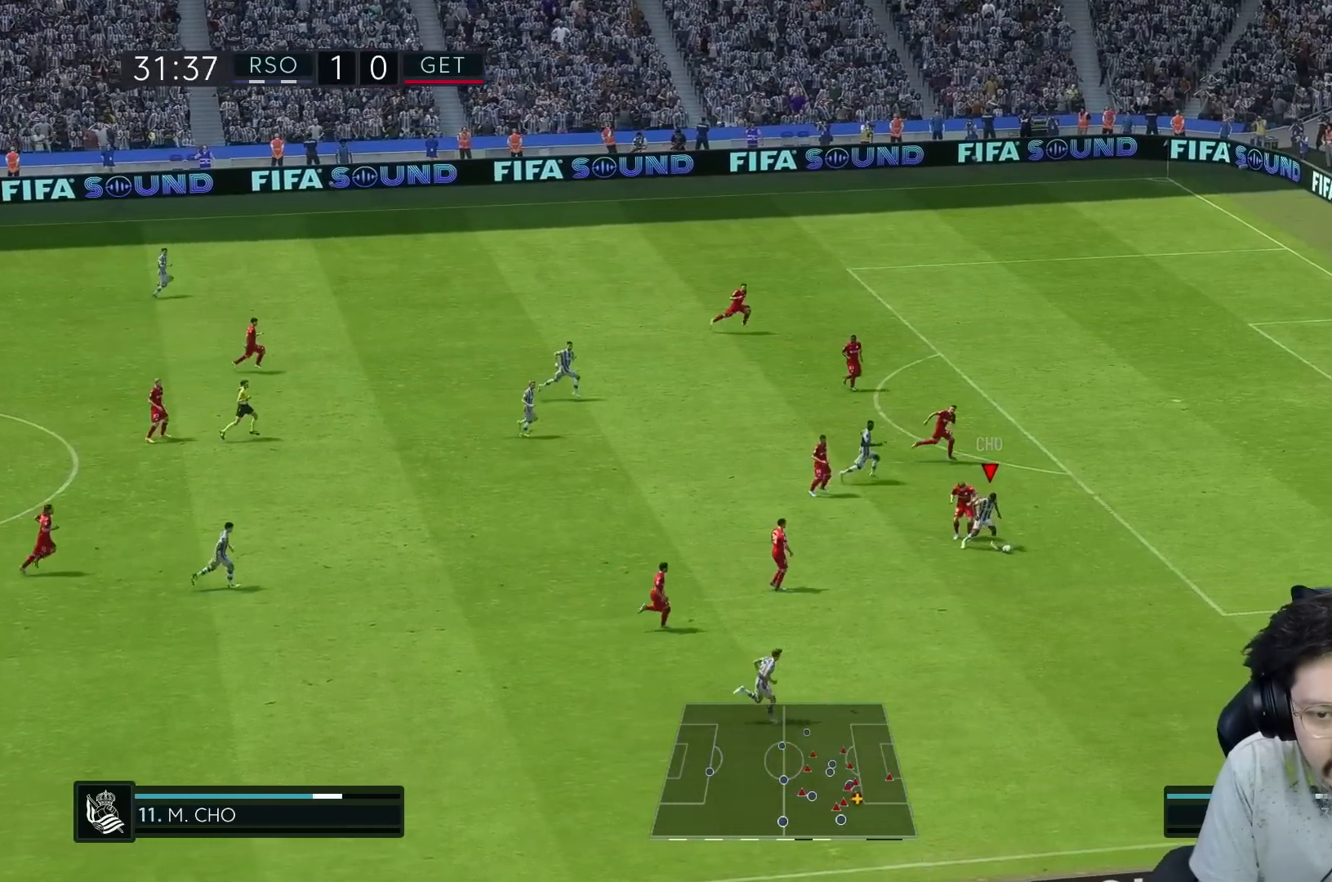
{"buttons": ["R1"], "left_stick": "up-right", "right_stick": "center", "events": [[350, "left_stick", "up-right"]]}
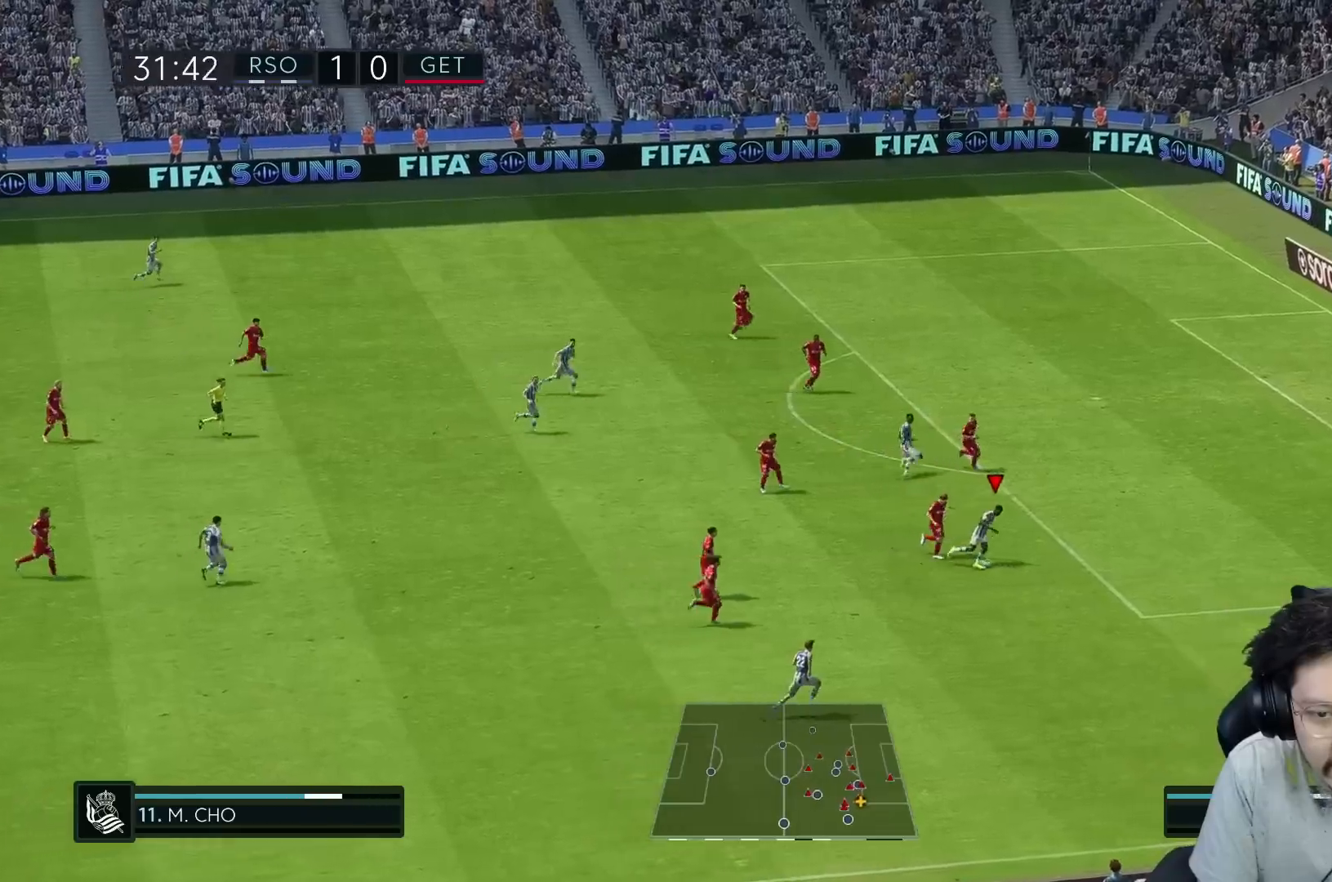
{"buttons": ["R1"], "left_stick": "up-right", "right_stick": "center", "events": []}
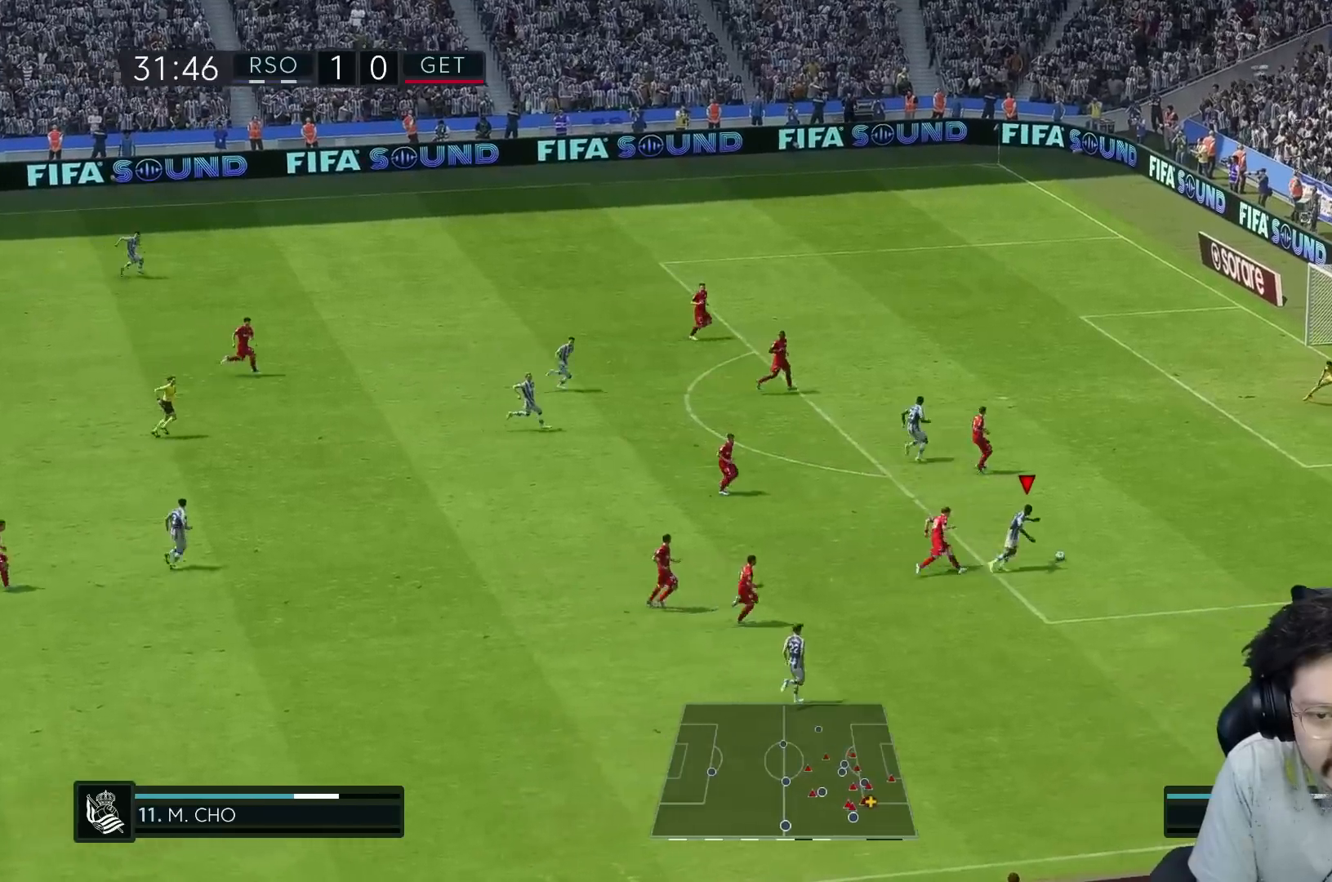
{"buttons": [], "left_stick": "up-right", "right_stick": "center", "events": [[350, "R1", "up"]]}
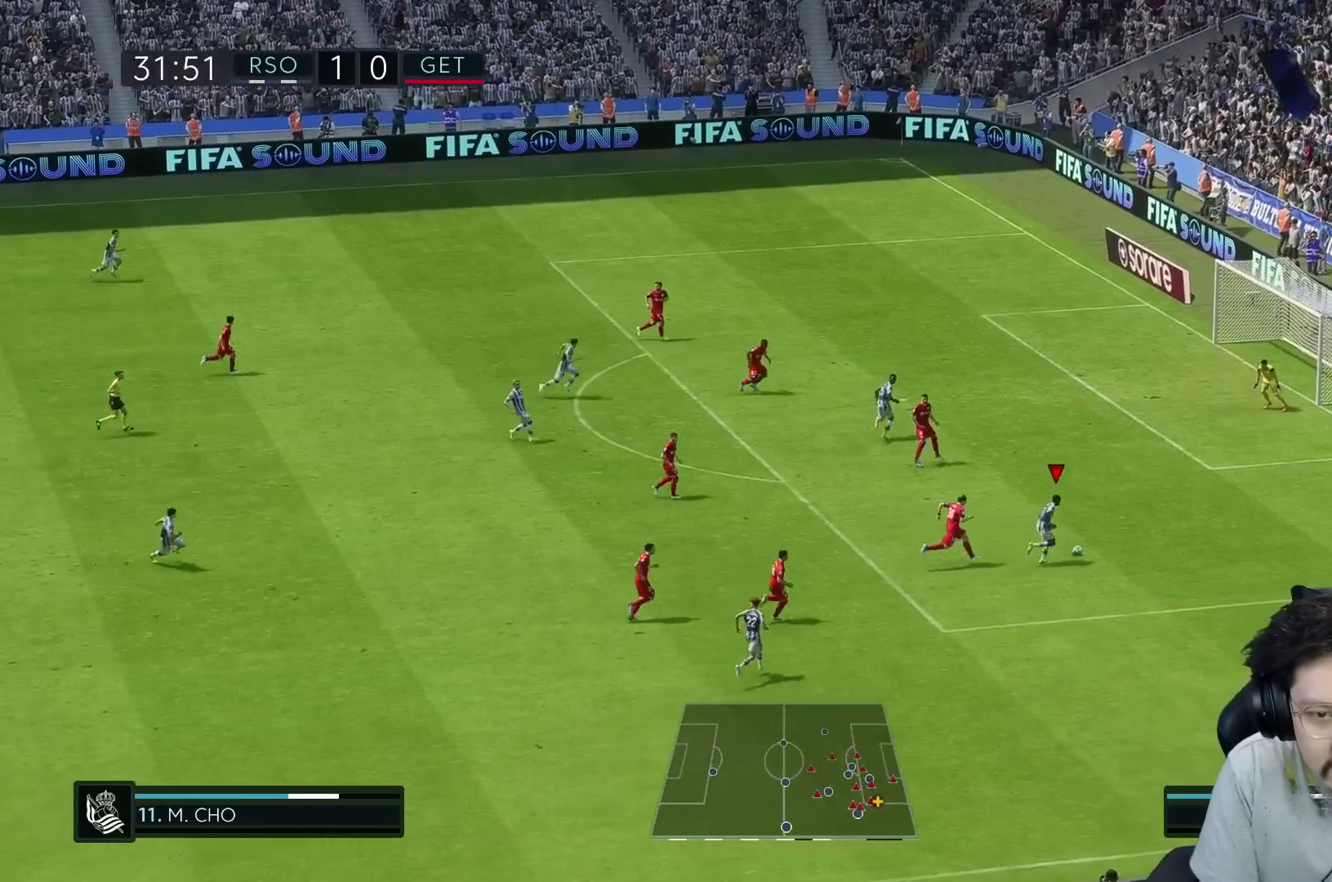
{"buttons": ["R1"], "left_stick": "up-right", "right_stick": "center", "events": [[267, "R2", "down"], [300, "R1", "down"], [367, "R2", "up"]]}
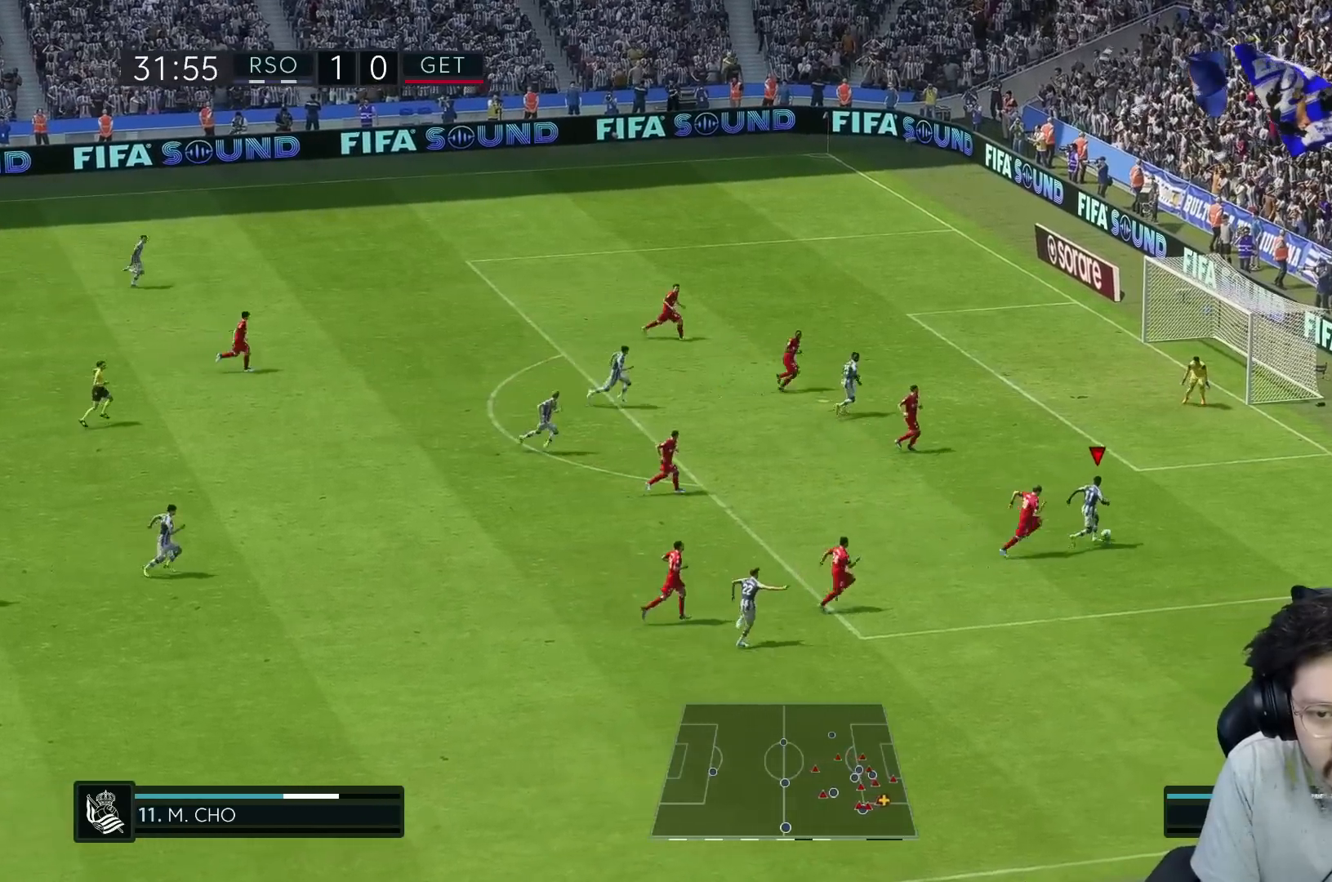
{"buttons": [], "left_stick": "up-right", "right_stick": "center", "events": [[467, "R1", "up"]]}
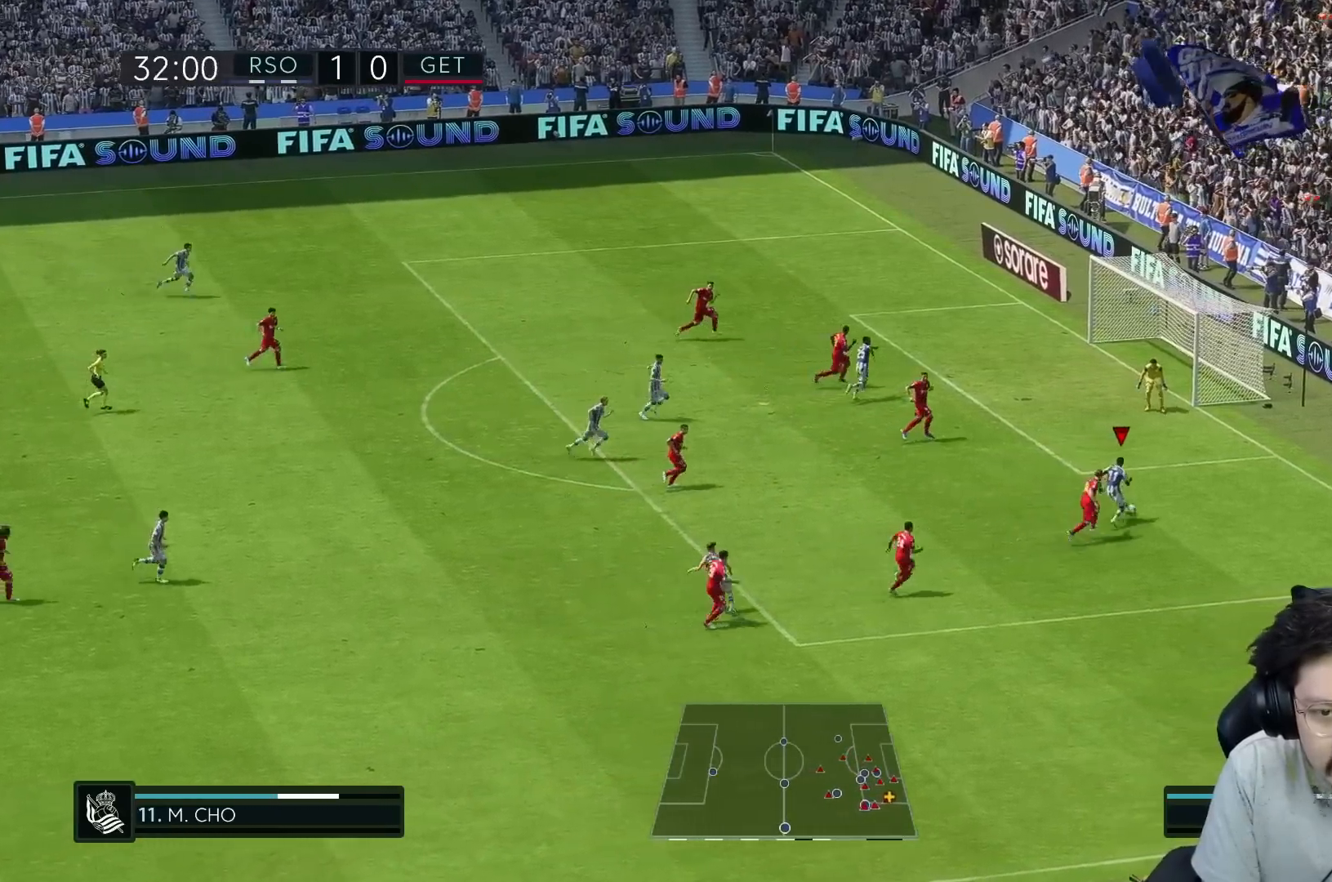
{"buttons": ["R2"], "left_stick": "up-left", "right_stick": "center", "events": [[267, "left_stick", "up"], [400, "R2", "down"], [483, "left_stick", "up-left"]]}
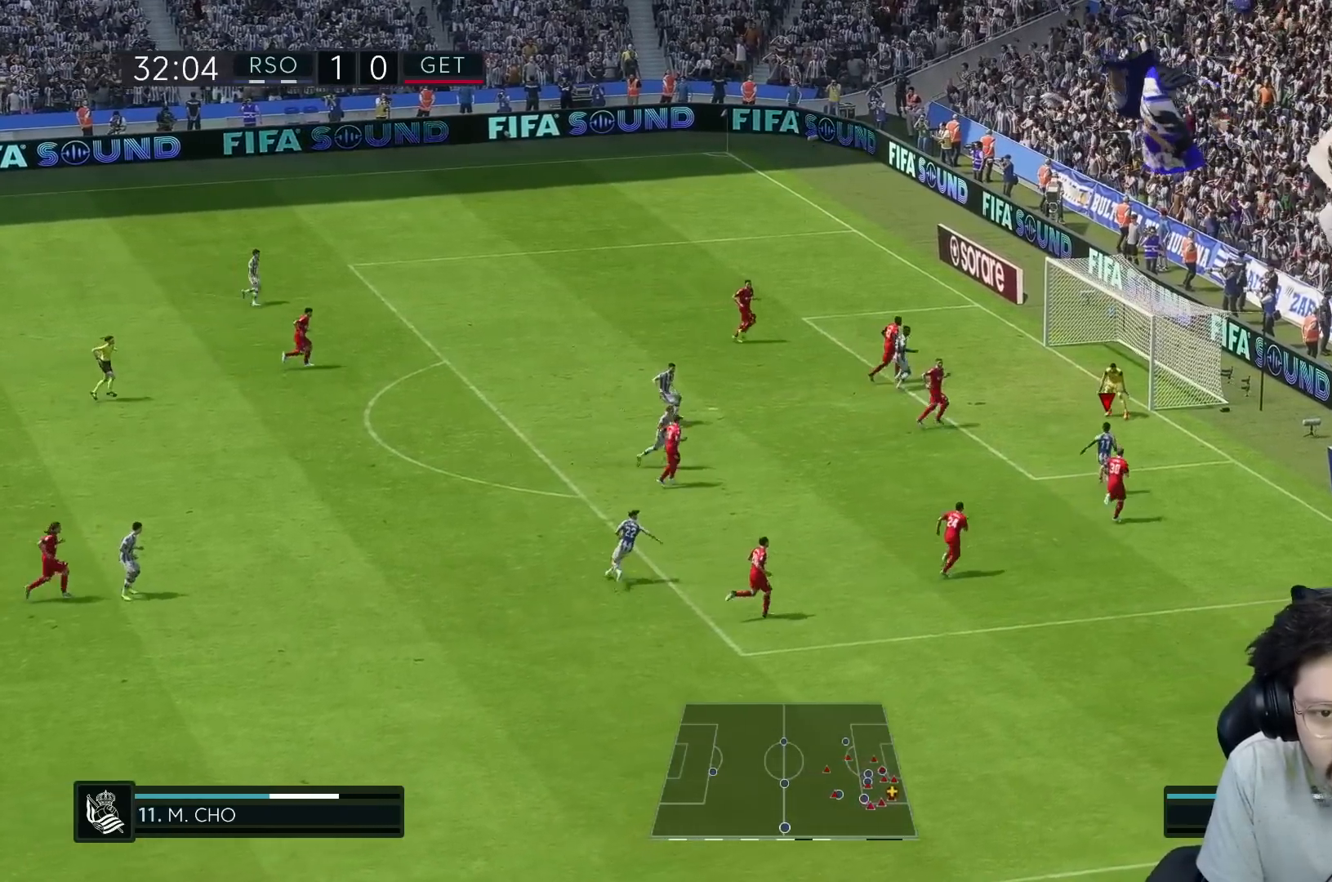
{"buttons": [], "left_stick": "left", "right_stick": "center", "events": [[17, "R2", "up"], [33, "A", "down"], [100, "A", "up"], [100, "L1", "down"], [117, "left_stick", "left"], [150, "A", "down"], [217, "A", "up"], [250, "L1", "up"]]}
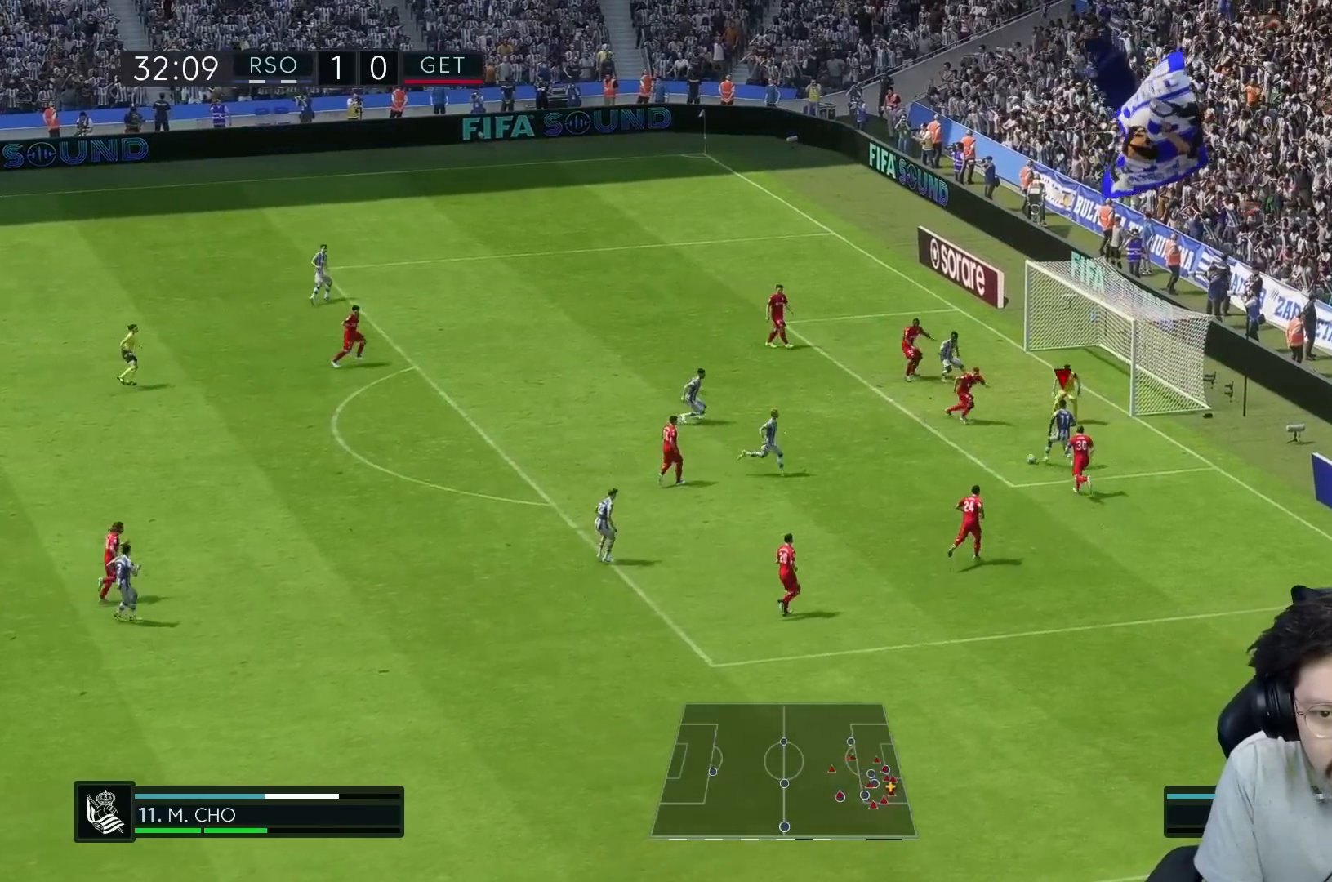
{"buttons": [], "left_stick": "up-right", "right_stick": "center", "events": [[367, "left_stick", "up-right"]]}
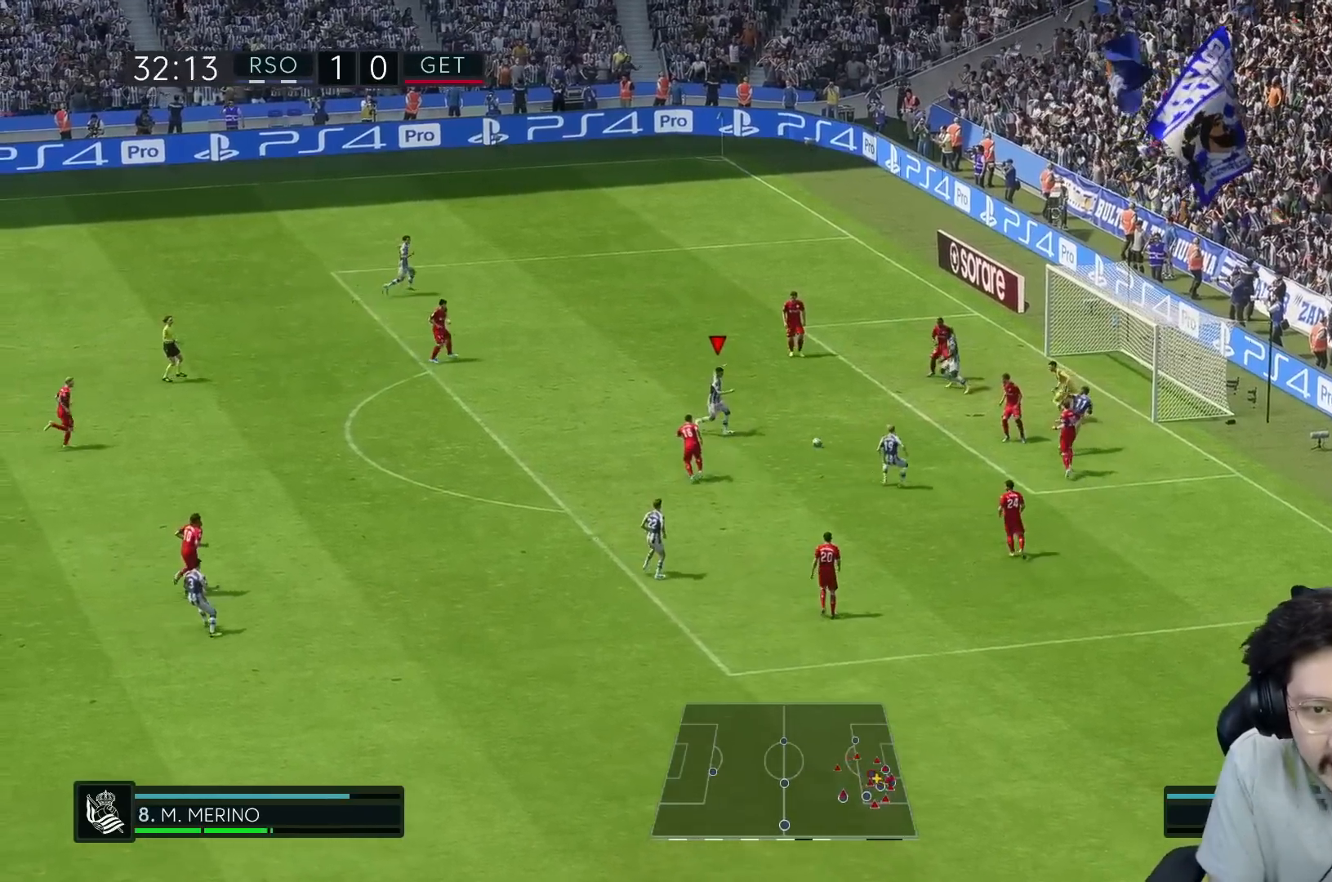
{"buttons": [], "left_stick": "down-right", "right_stick": "center", "events": [[217, "left_stick", "center"], [267, "R1", "down"], [450, "left_stick", "down-right"], [500, "R1", "up"]]}
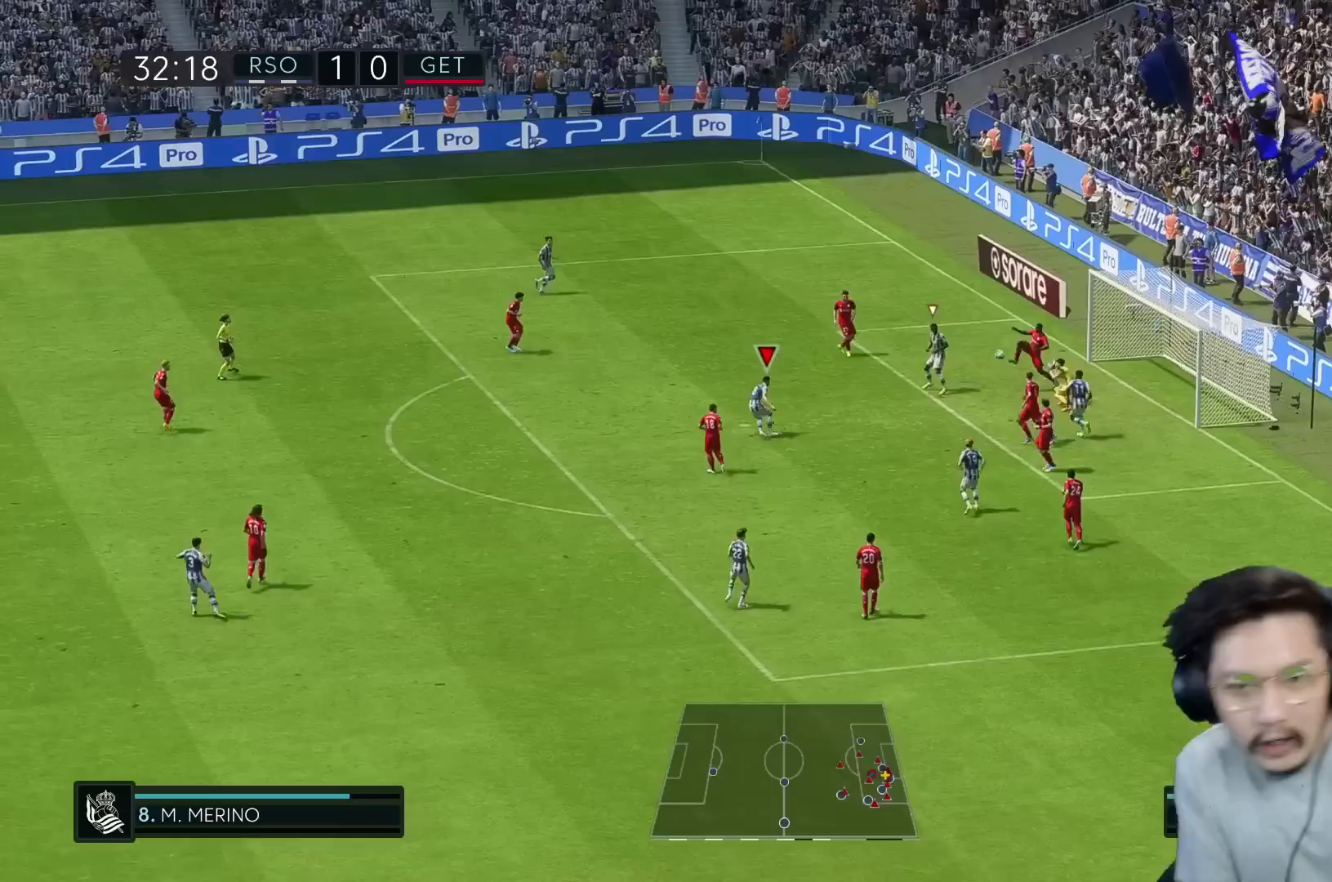
{"buttons": [], "left_stick": "down-right", "right_stick": "center", "events": []}
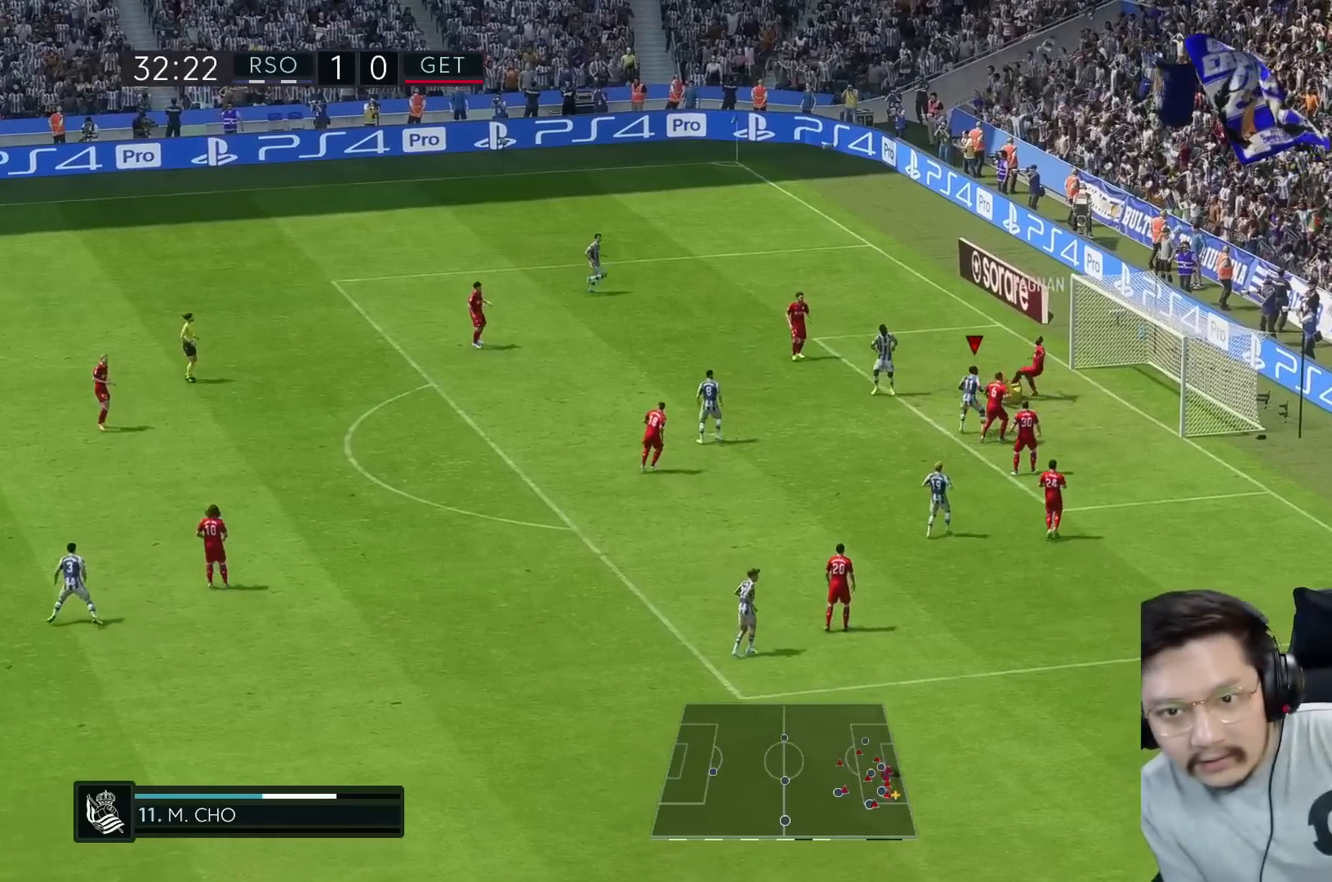
{"buttons": [], "left_stick": "center", "right_stick": "center", "events": [[200, "left_stick", "center"]]}
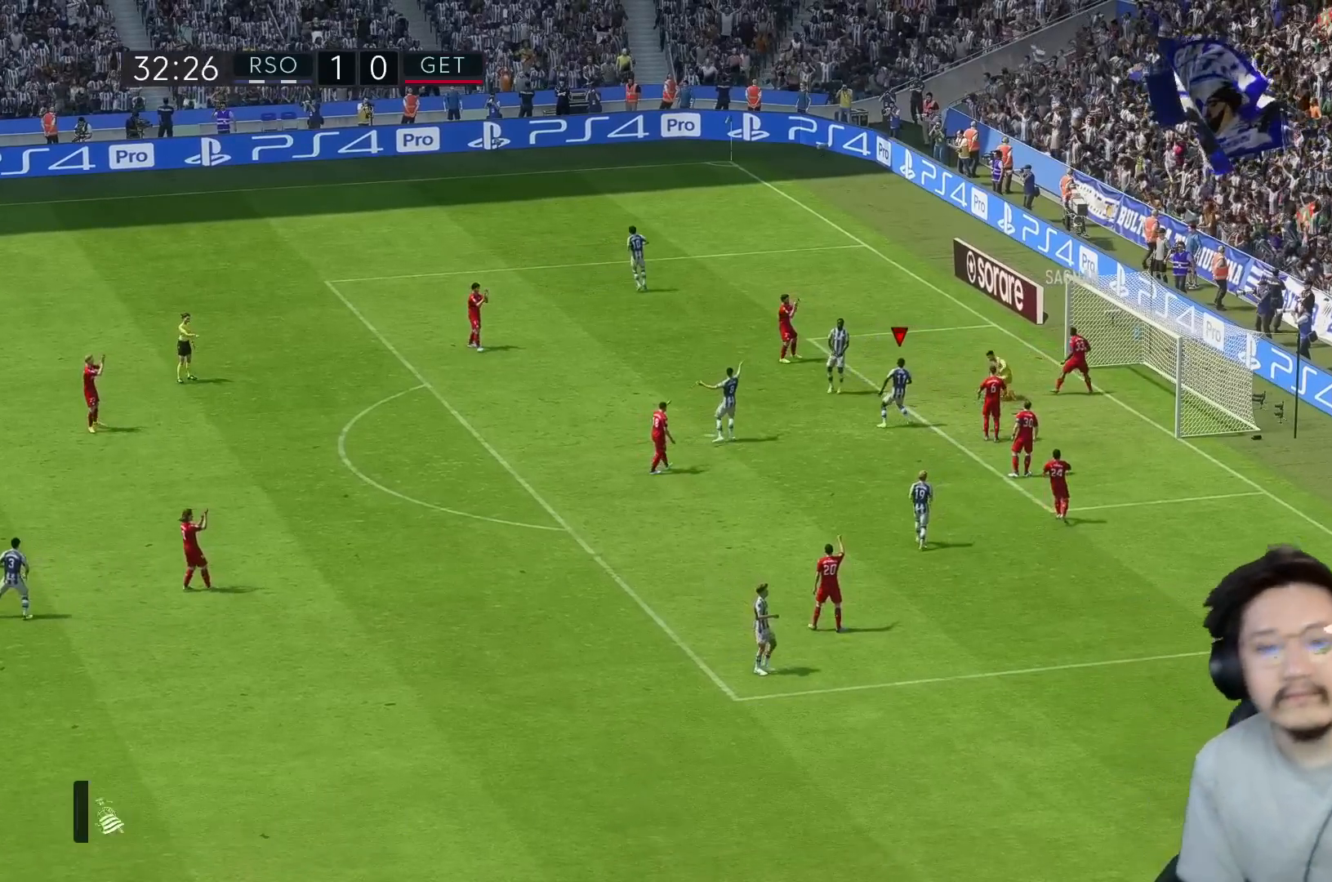
{"buttons": [], "left_stick": "center", "right_stick": "center", "events": []}
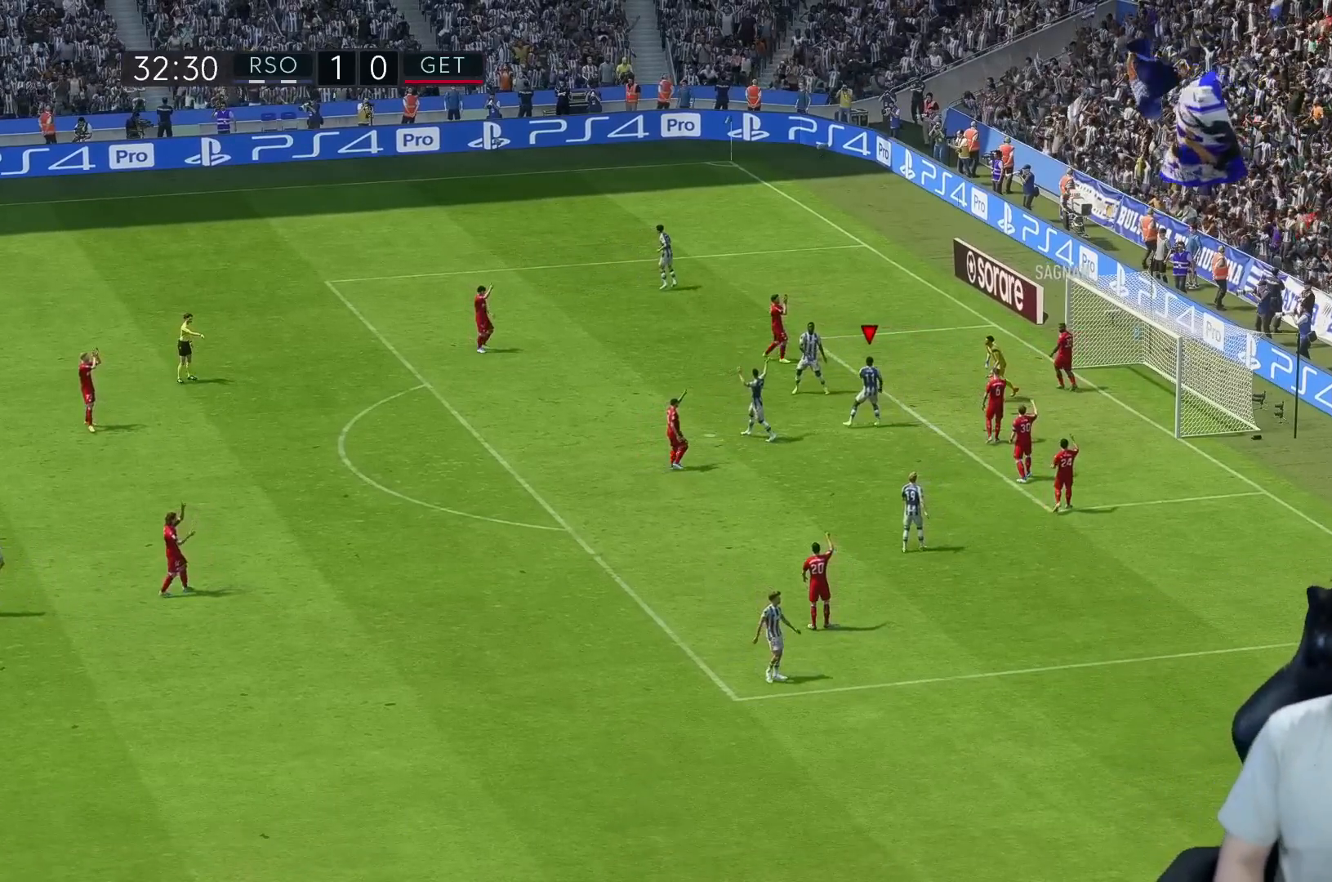
{"buttons": [], "left_stick": "center", "right_stick": "center", "events": []}